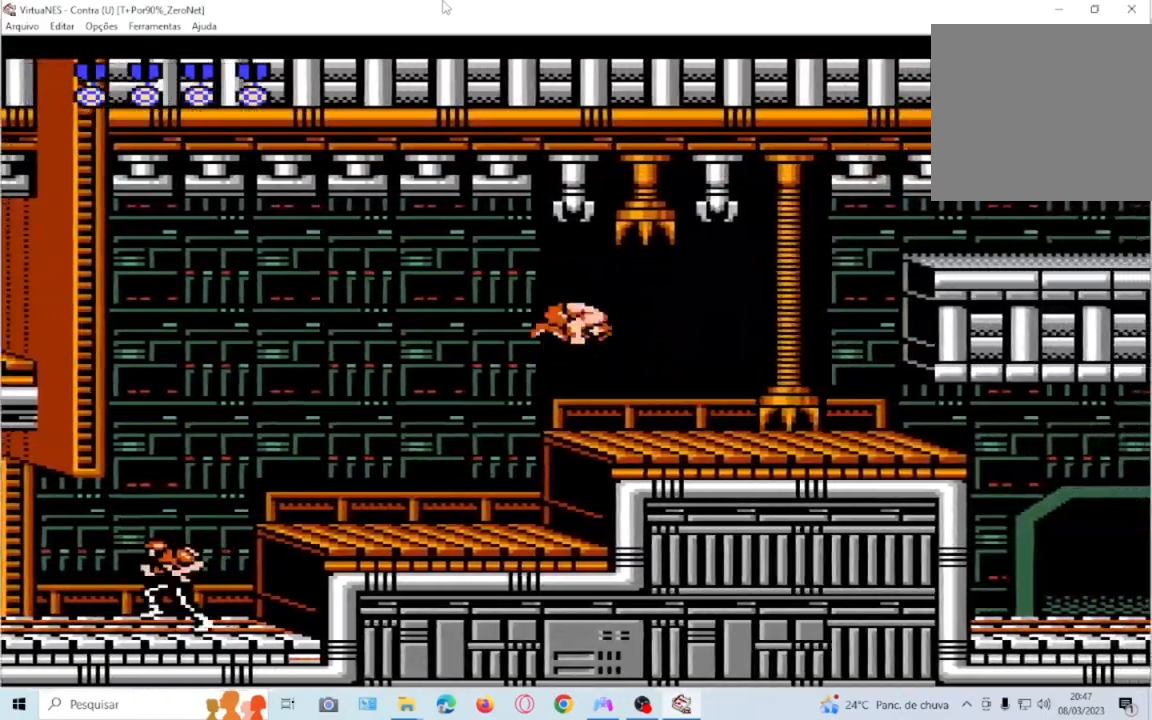
Gameplay with a controller (PlayStation layout); each line is a JSON object with the inputs held at the frame after it. "events" lists button and stick changes between this image and that frame as [ms after this image, input, new state], when the widget could be followed in between. Not read: L3 R3 left_stick right_stick.
{"buttons": ["DPAD_RIGHT"], "events": []}
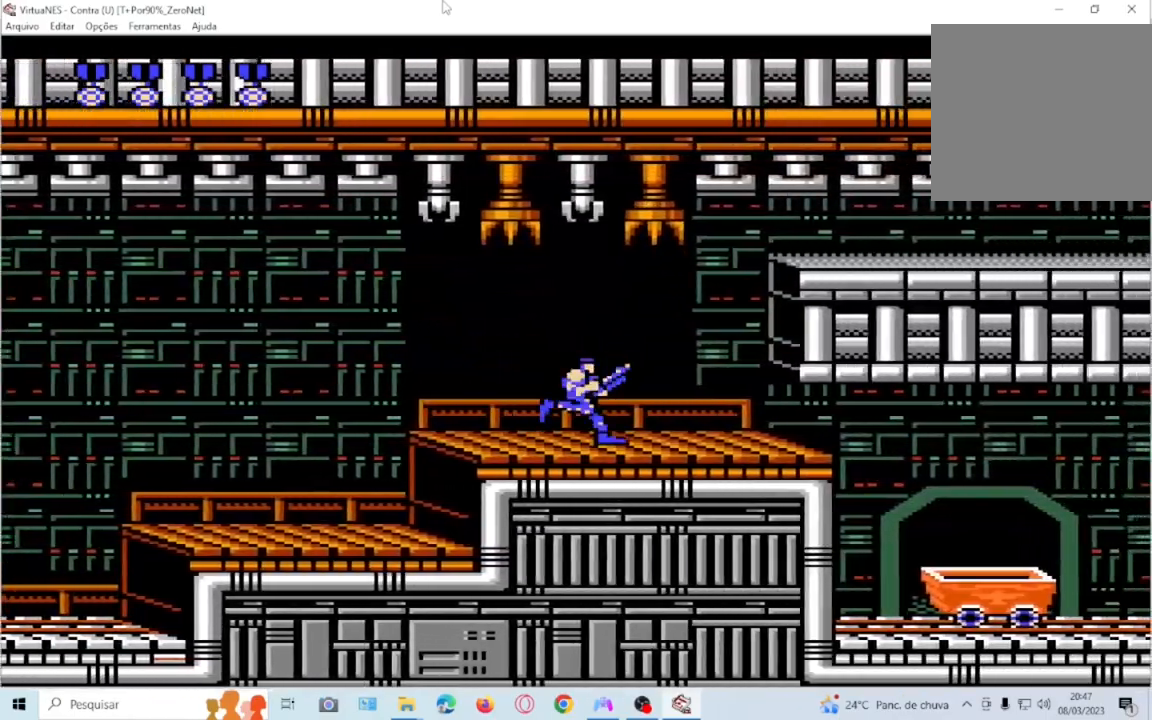
{"buttons": ["DPAD_RIGHT"], "events": []}
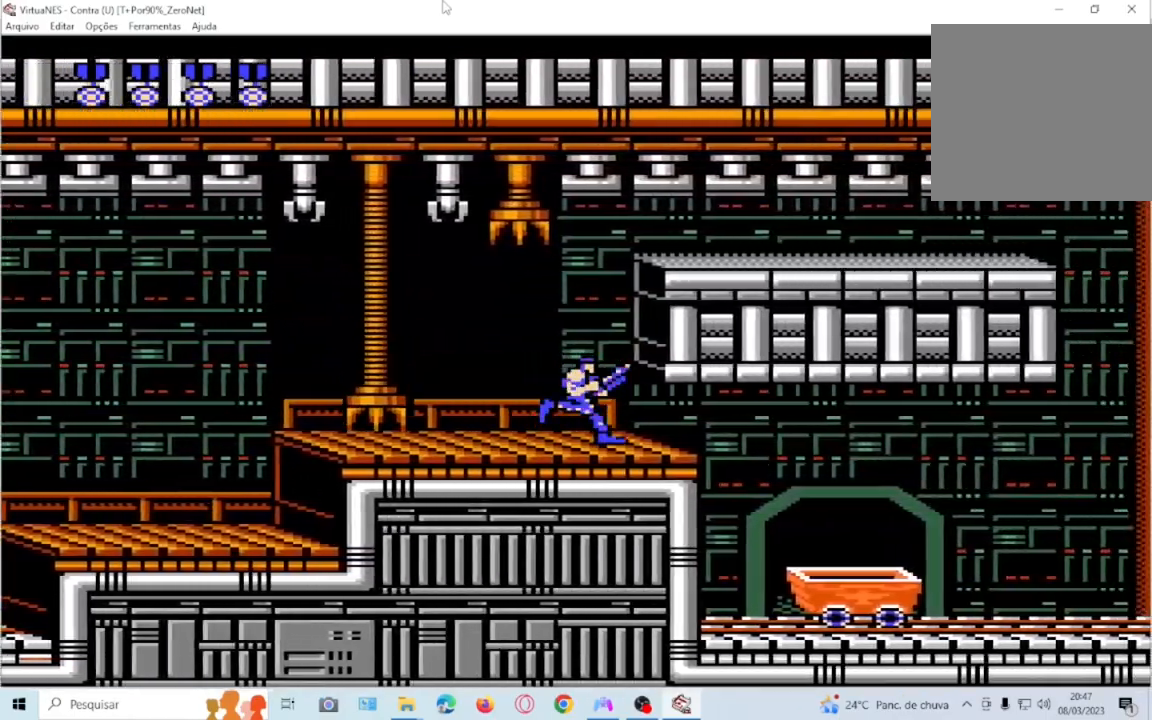
{"buttons": ["DPAD_RIGHT"], "events": []}
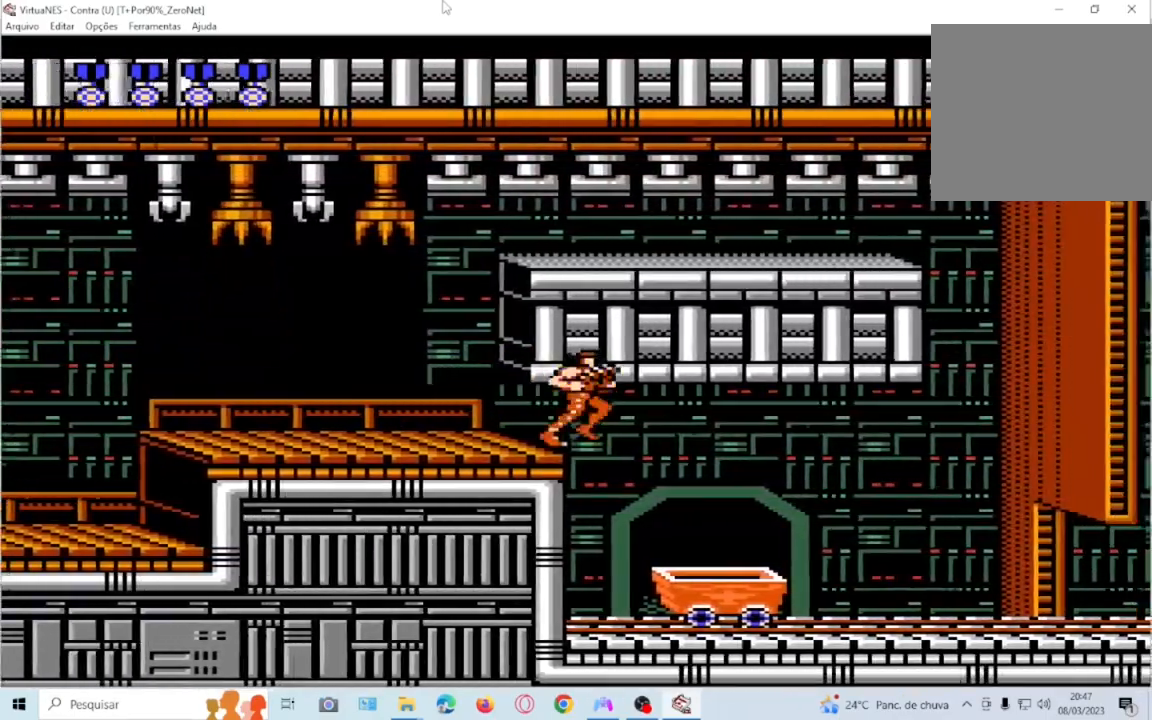
{"buttons": ["DPAD_RIGHT"], "events": []}